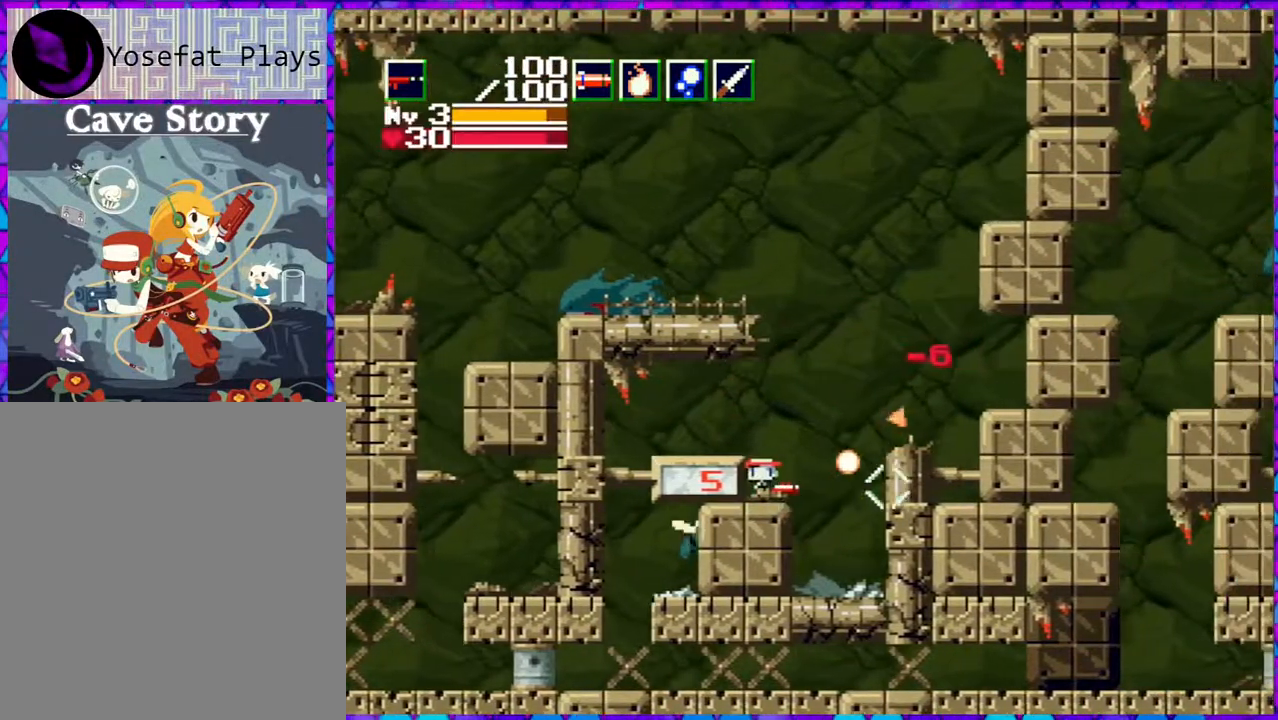
Gameplay with a controller (Nintendo layout); each line is a JSON object with the inputs held at the frame after it. "events" lists button and stick changes between this image and that frame as [ms after this image, input, new state], when the widget could be followed in between. Not read: L3 R3 left_stick.
{"buttons": ["B", "DPAD_RIGHT"], "right_stick": "center", "events": [[83, "DPAD_RIGHT", "down"], [233, "B", "down"]]}
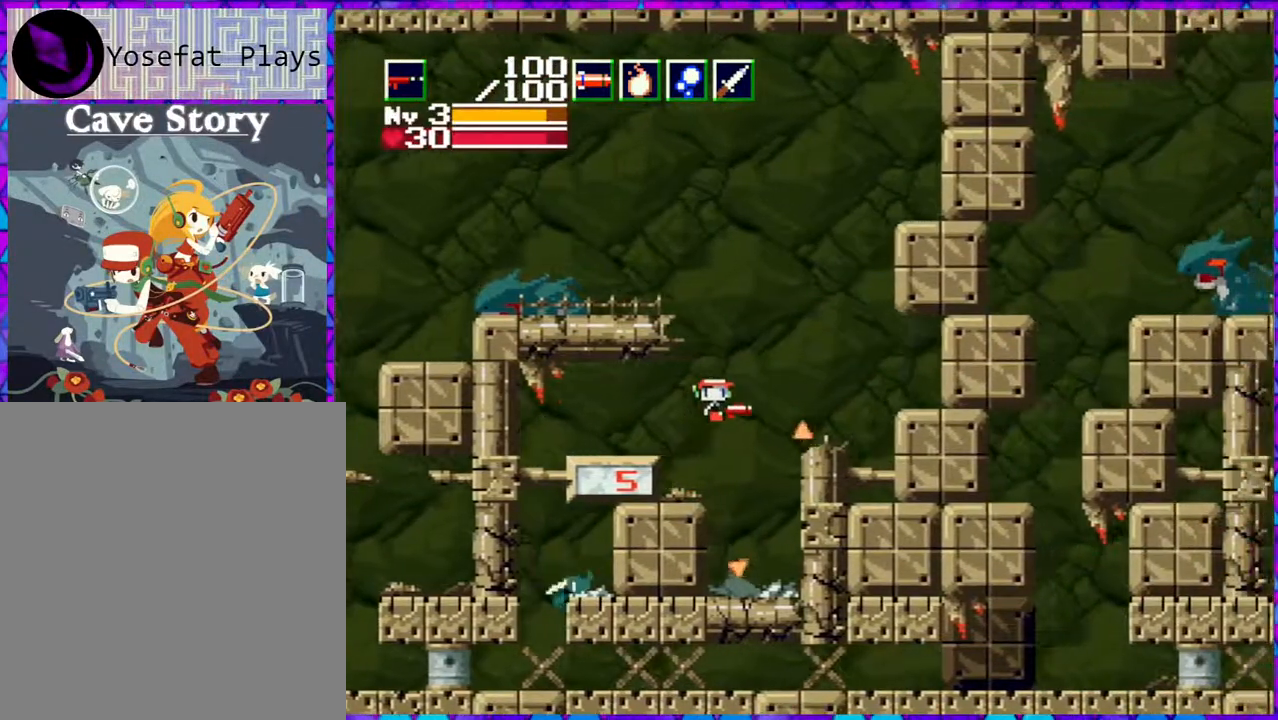
{"buttons": ["DPAD_LEFT"], "right_stick": "center", "events": [[50, "B", "up"], [250, "DPAD_RIGHT", "up"], [300, "DPAD_LEFT", "down"]]}
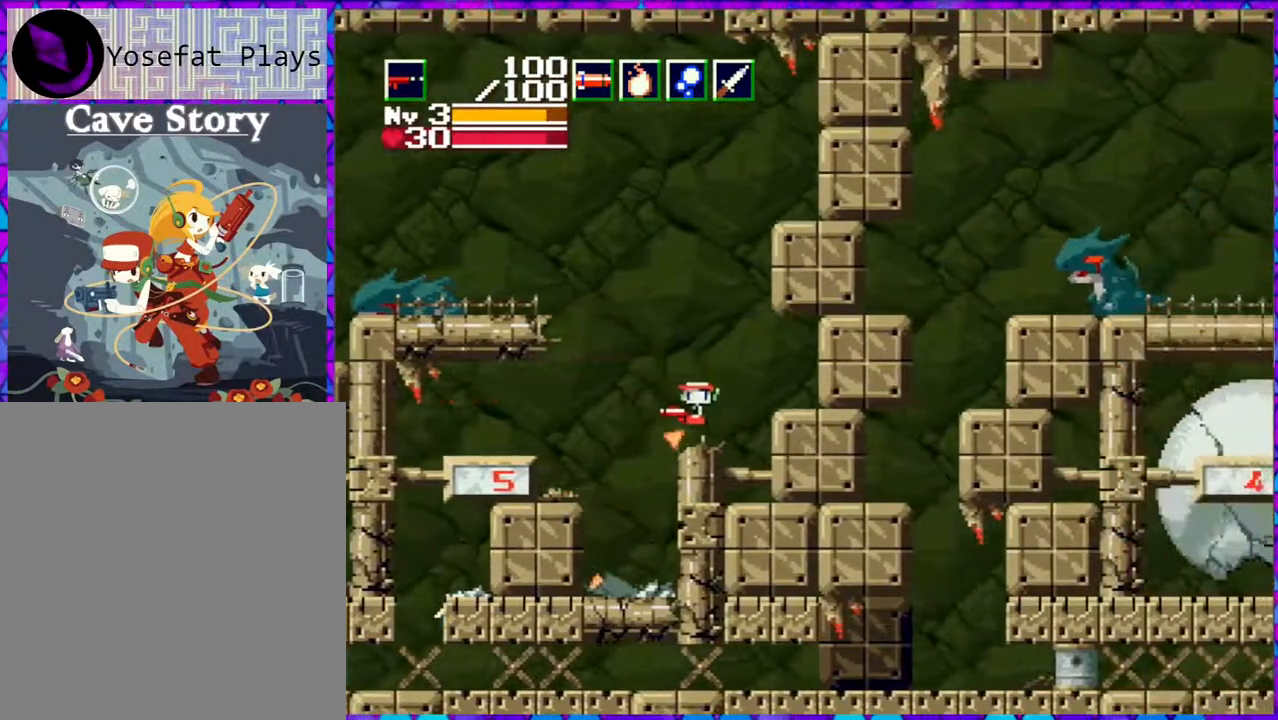
{"buttons": [], "right_stick": "center", "events": [[83, "DPAD_LEFT", "up"]]}
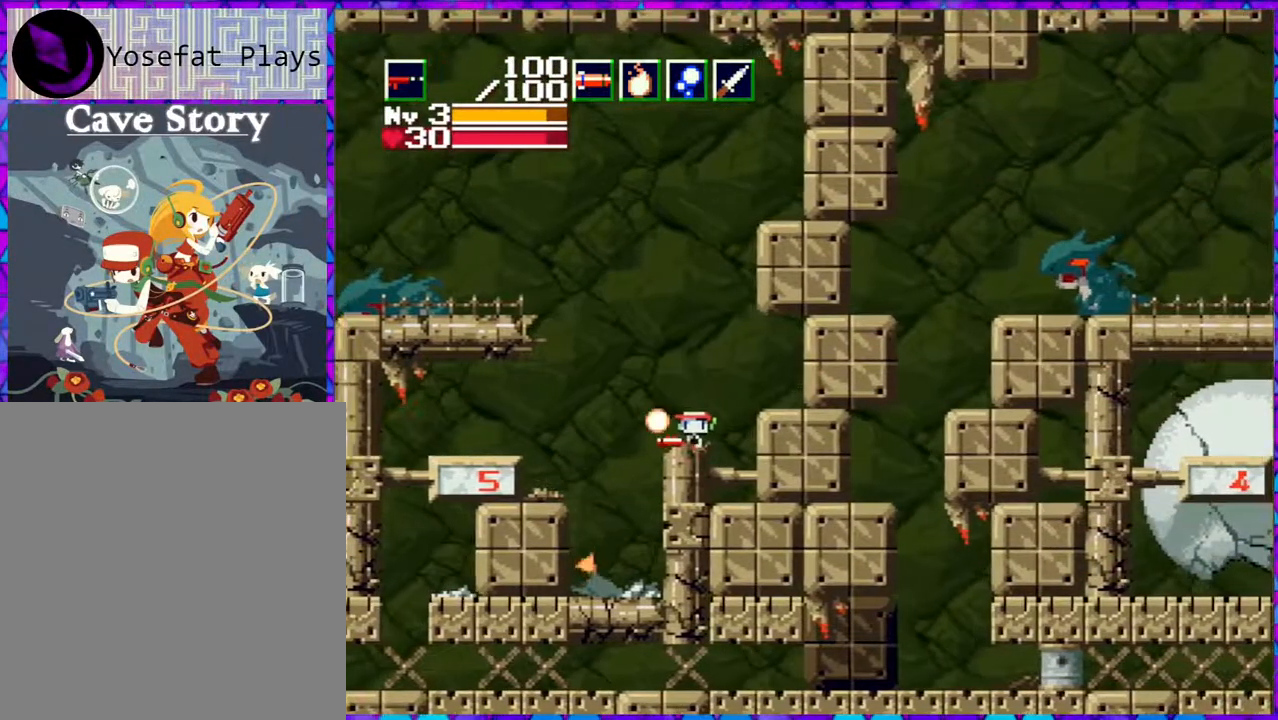
{"buttons": ["B", "DPAD_LEFT"], "right_stick": "center", "events": [[350, "B", "down"], [383, "DPAD_LEFT", "down"]]}
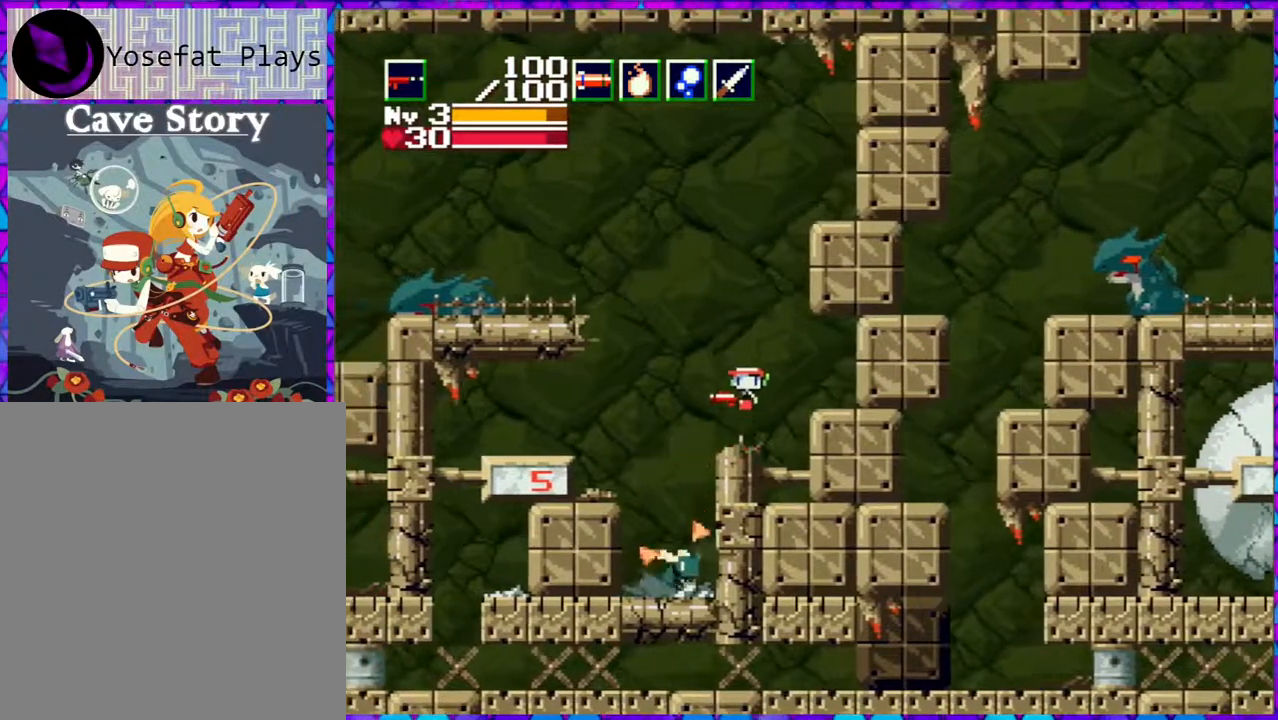
{"buttons": ["DPAD_DOWN", "DPAD_LEFT"], "right_stick": "center", "events": [[50, "B", "up"], [83, "DPAD_DOWN", "down"], [100, "Y", "down"], [217, "DPAD_LEFT", "up"], [417, "DPAD_LEFT", "down"], [433, "Y", "up"]]}
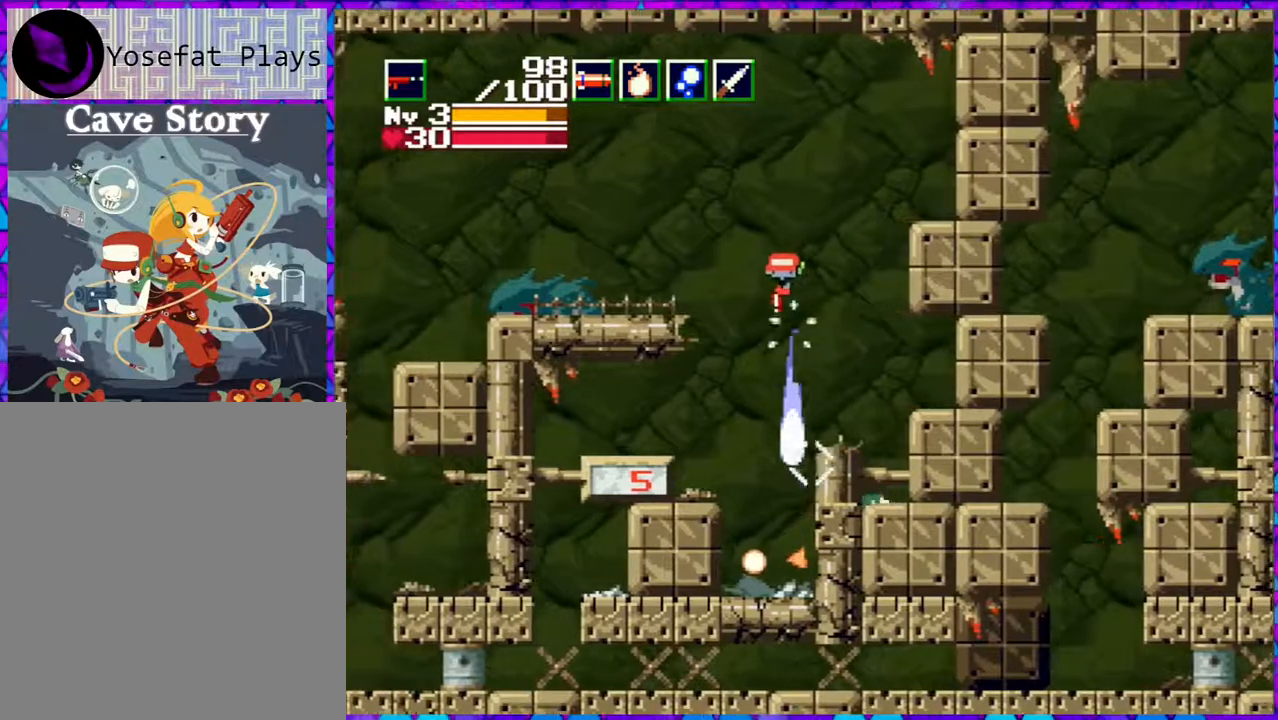
{"buttons": [], "right_stick": "center", "events": [[67, "DPAD_DOWN", "up"], [200, "DPAD_LEFT", "up"]]}
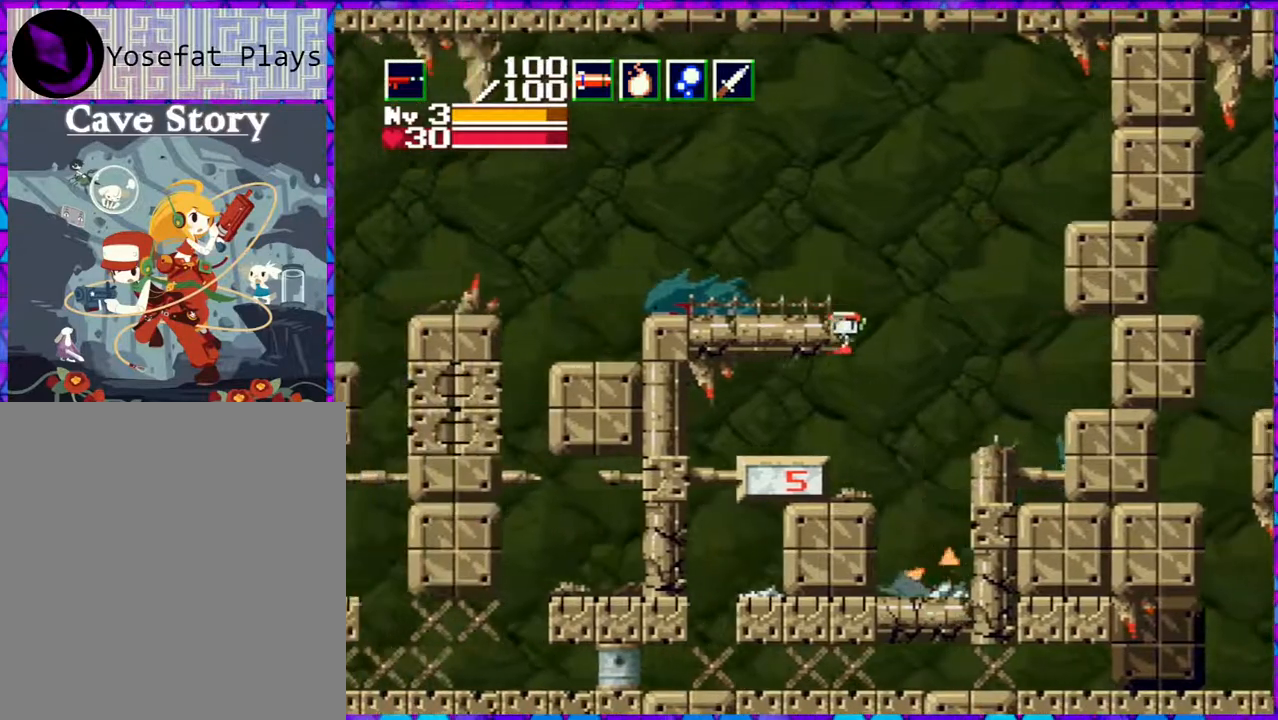
{"buttons": ["DPAD_LEFT"], "right_stick": "center", "events": [[200, "DPAD_LEFT", "down"]]}
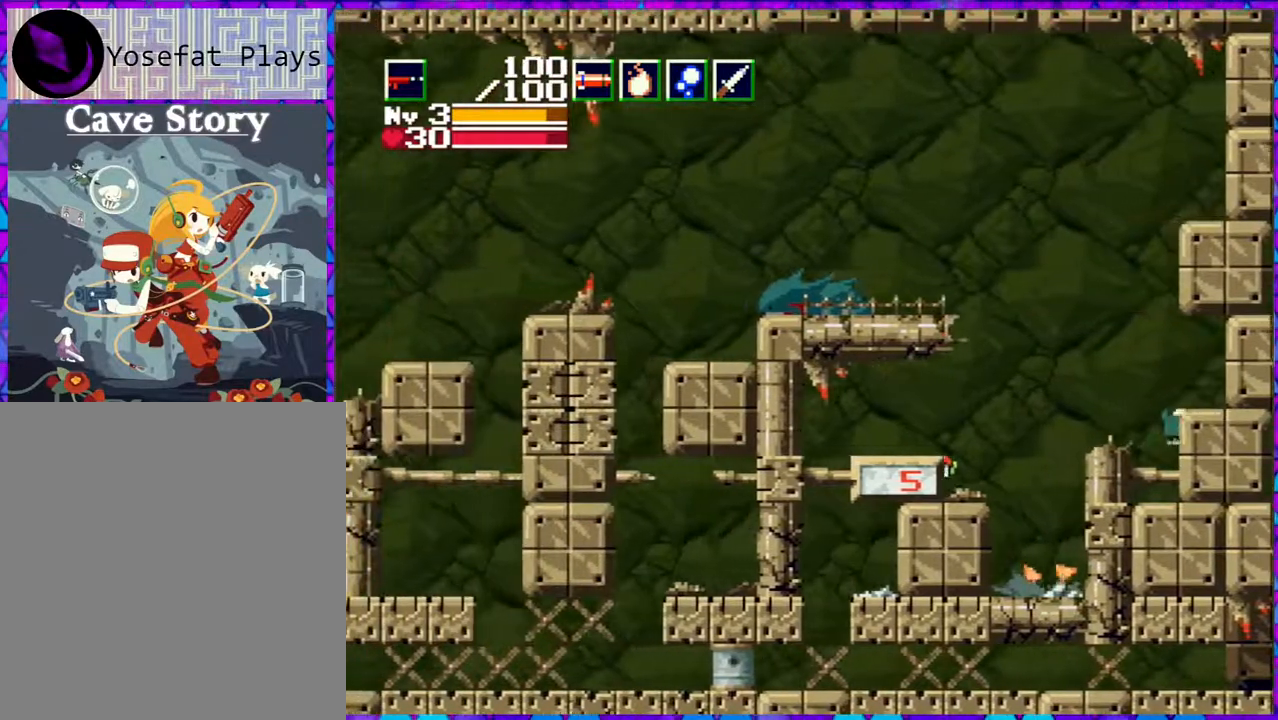
{"buttons": ["DPAD_LEFT"], "right_stick": "center", "events": []}
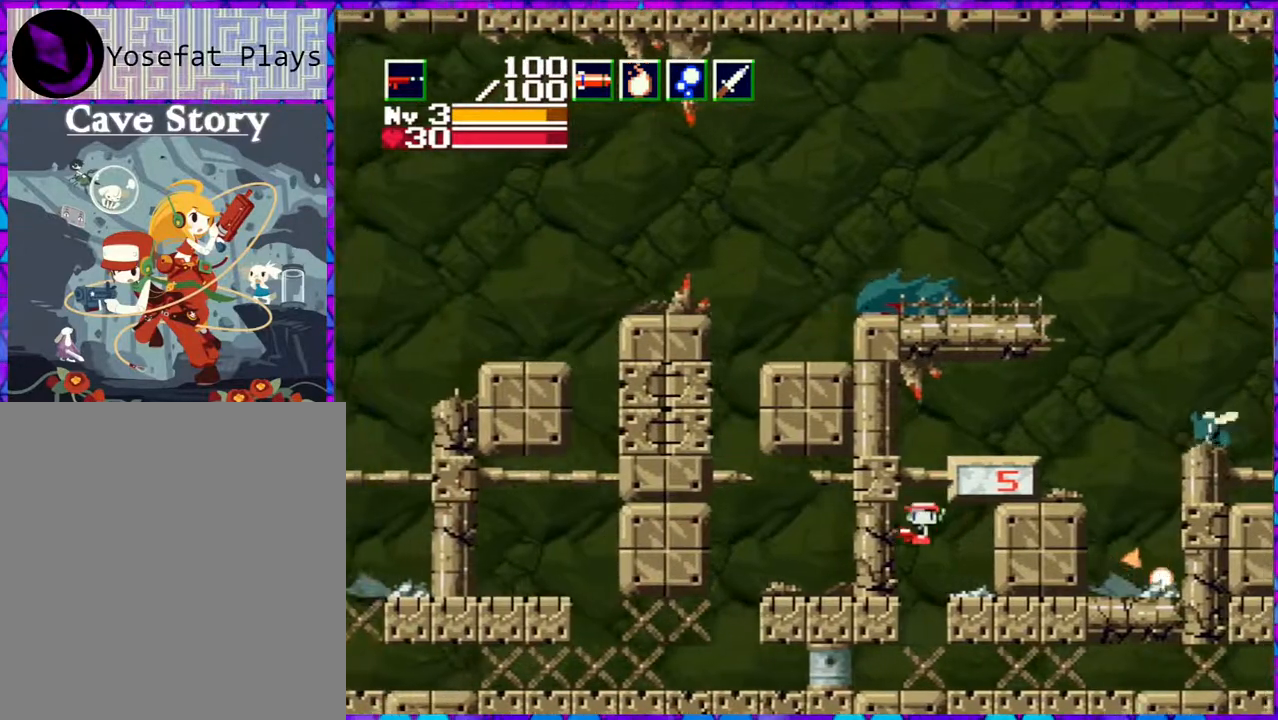
{"buttons": [], "right_stick": "center", "events": [[217, "DPAD_LEFT", "up"], [433, "DPAD_RIGHT", "down"], [483, "DPAD_RIGHT", "up"]]}
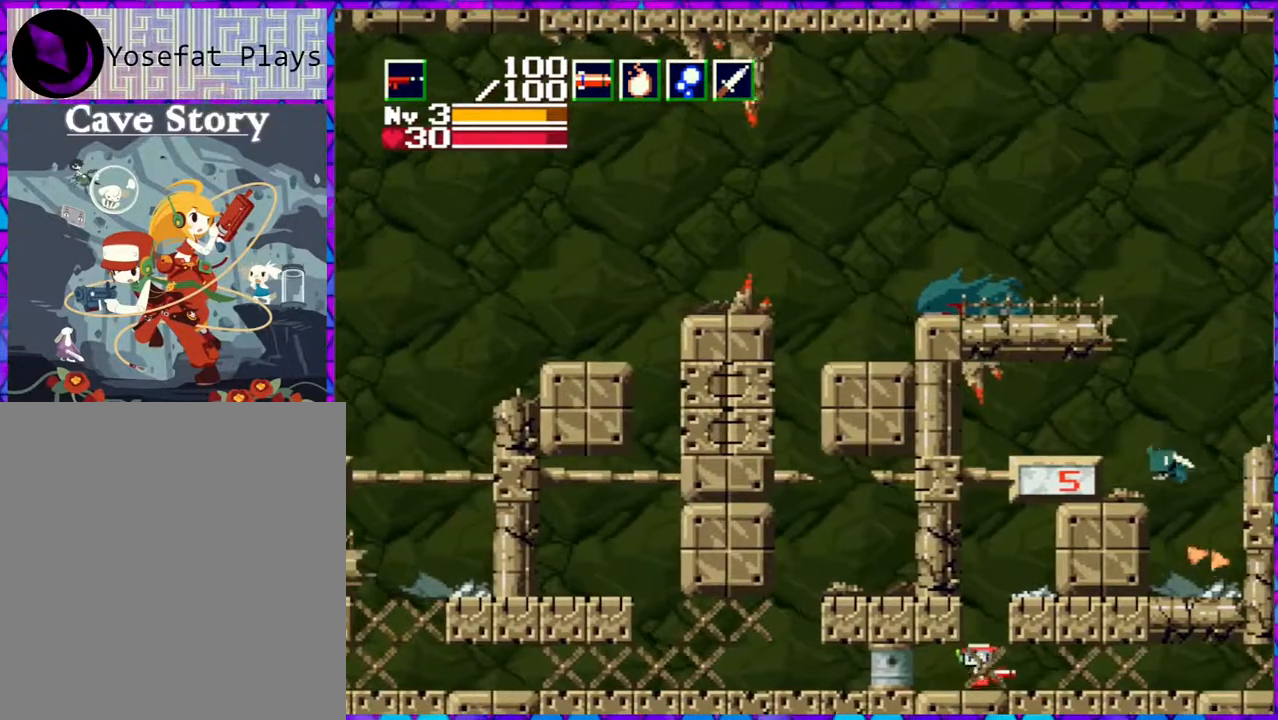
{"buttons": ["Y", "DPAD_UP"], "right_stick": "center", "events": [[133, "DPAD_UP", "down"], [300, "Y", "down"]]}
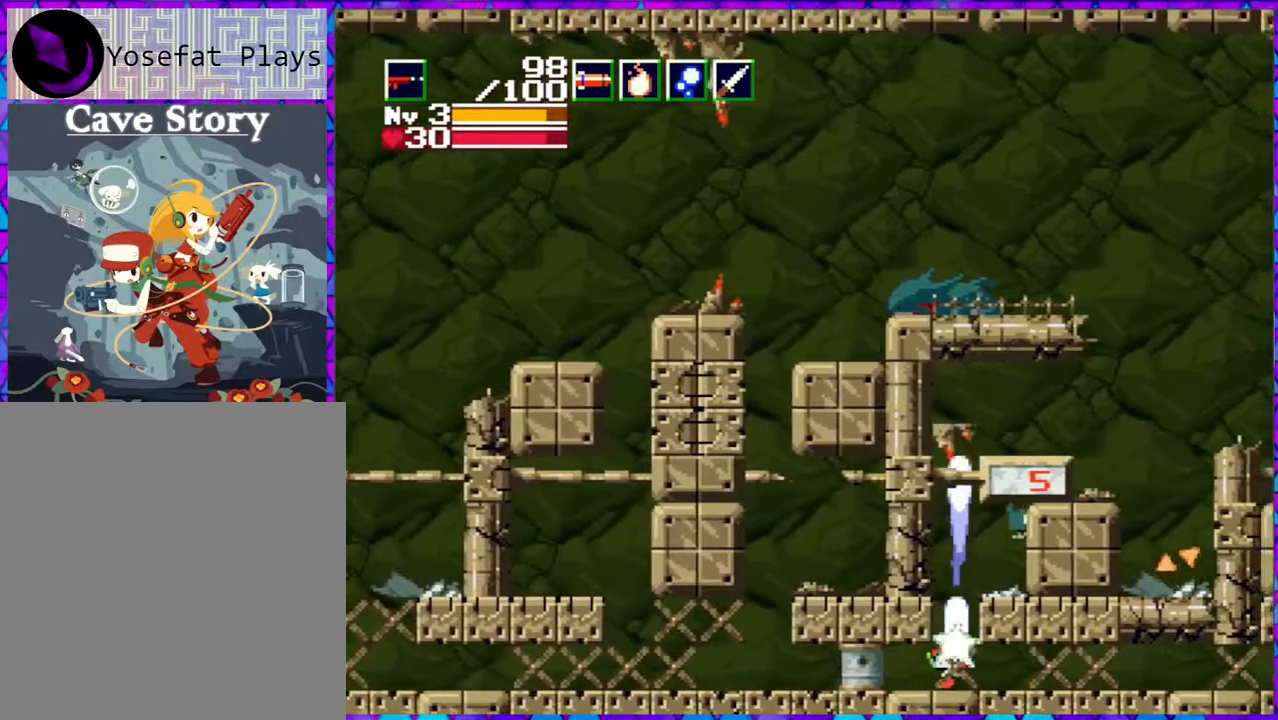
{"buttons": ["DPAD_RIGHT"], "right_stick": "center", "events": [[100, "DPAD_RIGHT", "down"], [150, "DPAD_UP", "up"], [150, "Y", "up"], [183, "DPAD_DOWN", "down"], [217, "DPAD_DOWN", "up"]]}
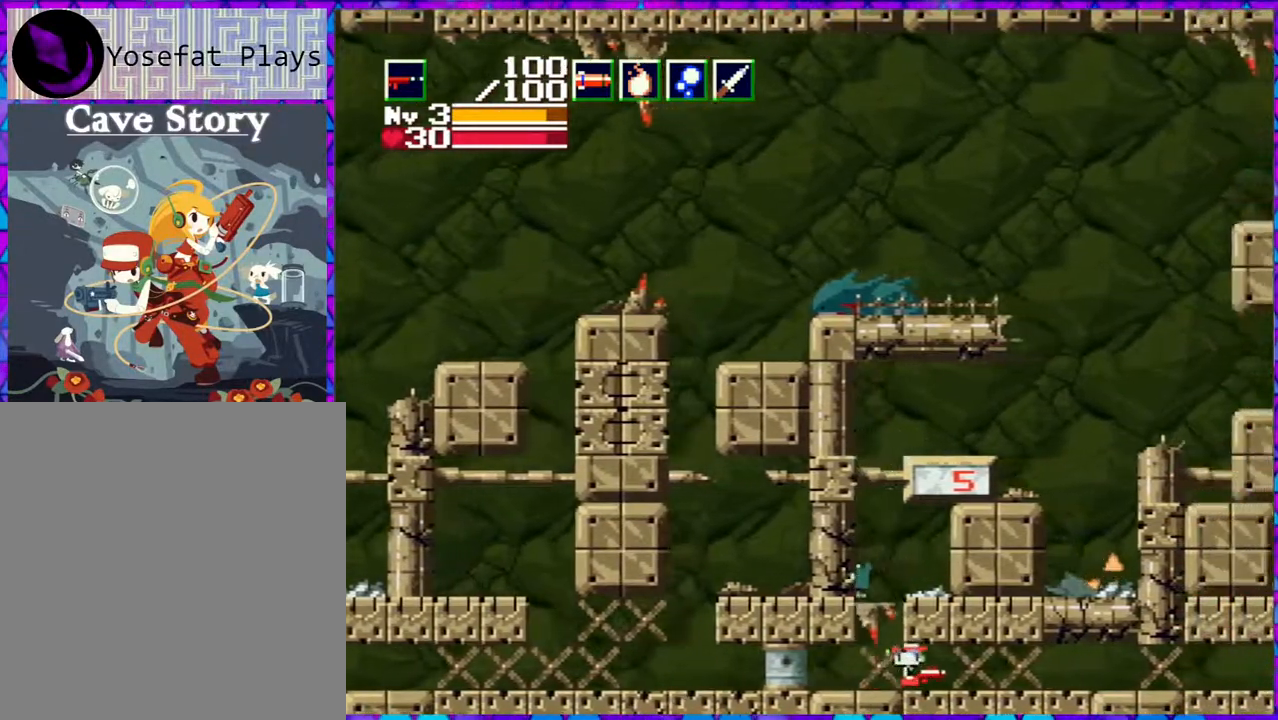
{"buttons": ["DPAD_RIGHT"], "right_stick": "center", "events": []}
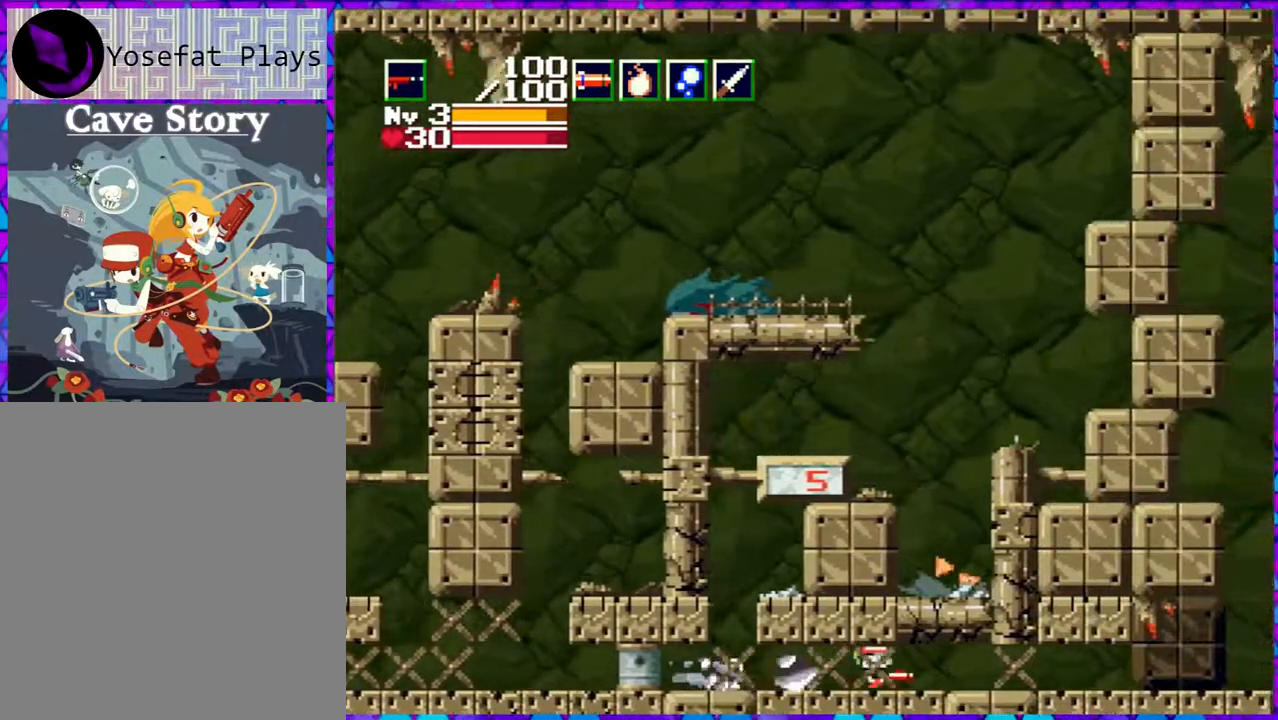
{"buttons": ["DPAD_RIGHT"], "right_stick": "center", "events": []}
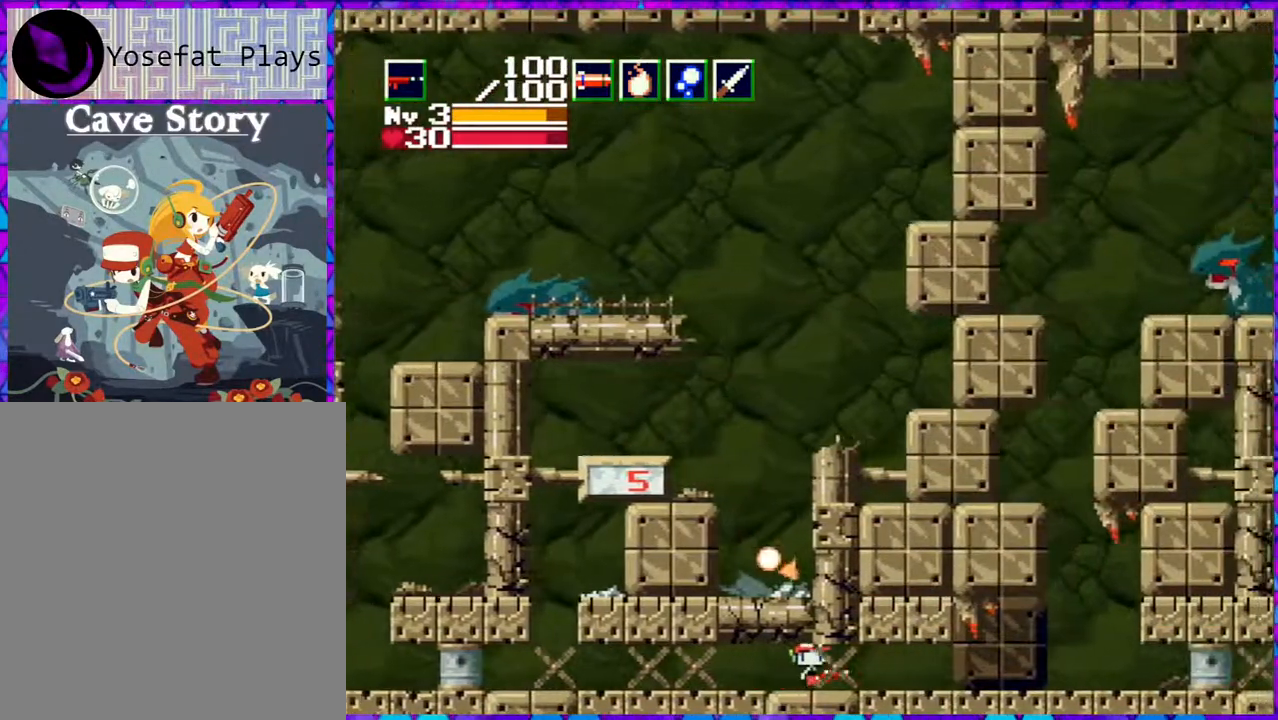
{"buttons": ["DPAD_RIGHT"], "right_stick": "center", "events": []}
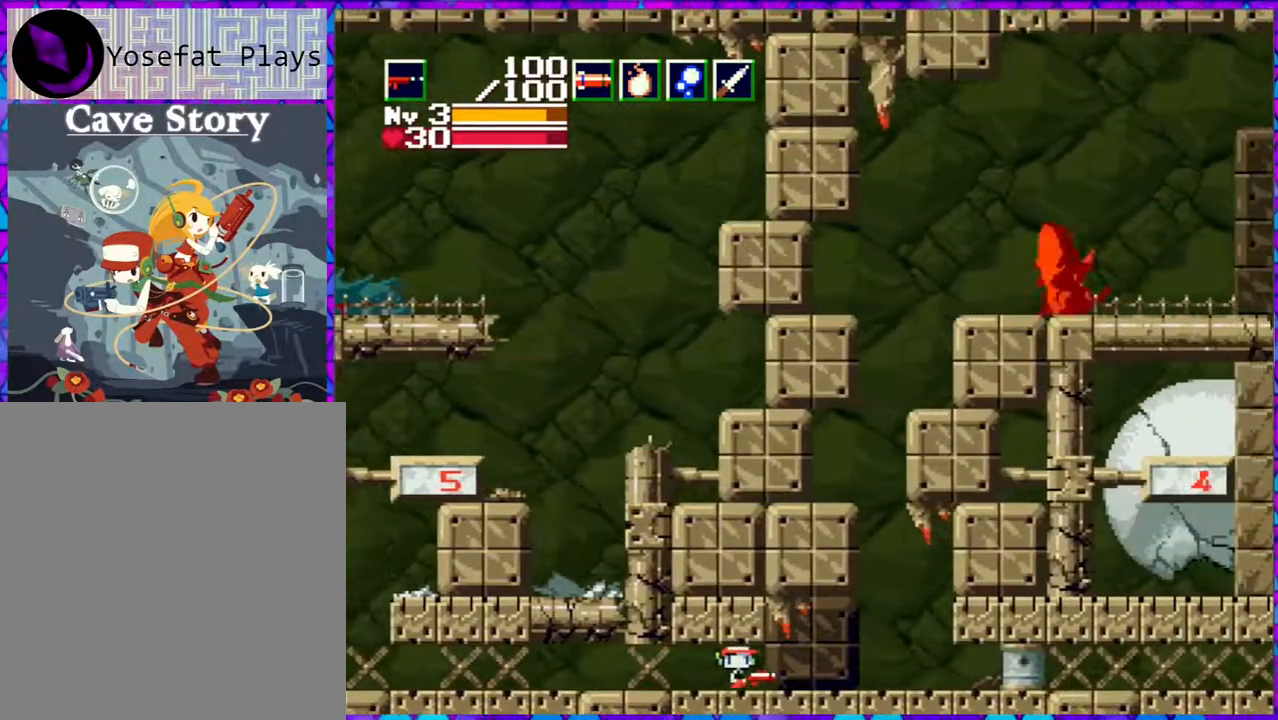
{"buttons": ["DPAD_RIGHT"], "right_stick": "center", "events": []}
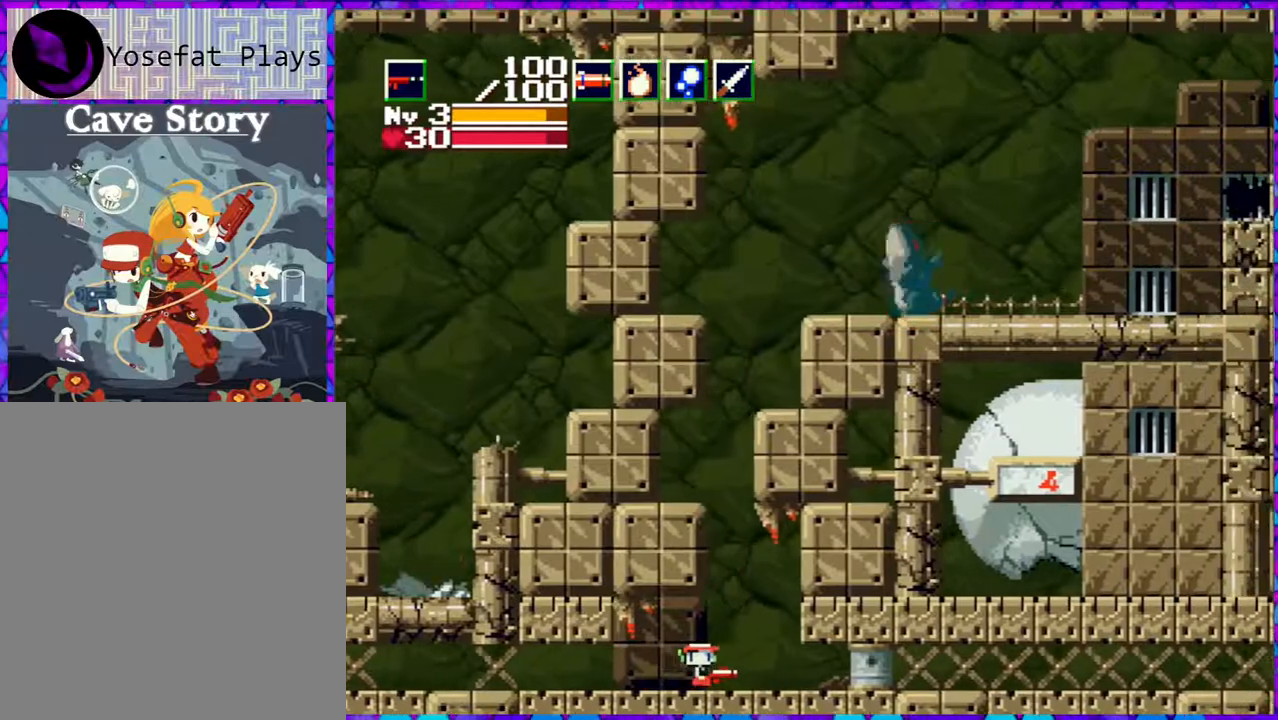
{"buttons": ["DPAD_RIGHT"], "right_stick": "center", "events": []}
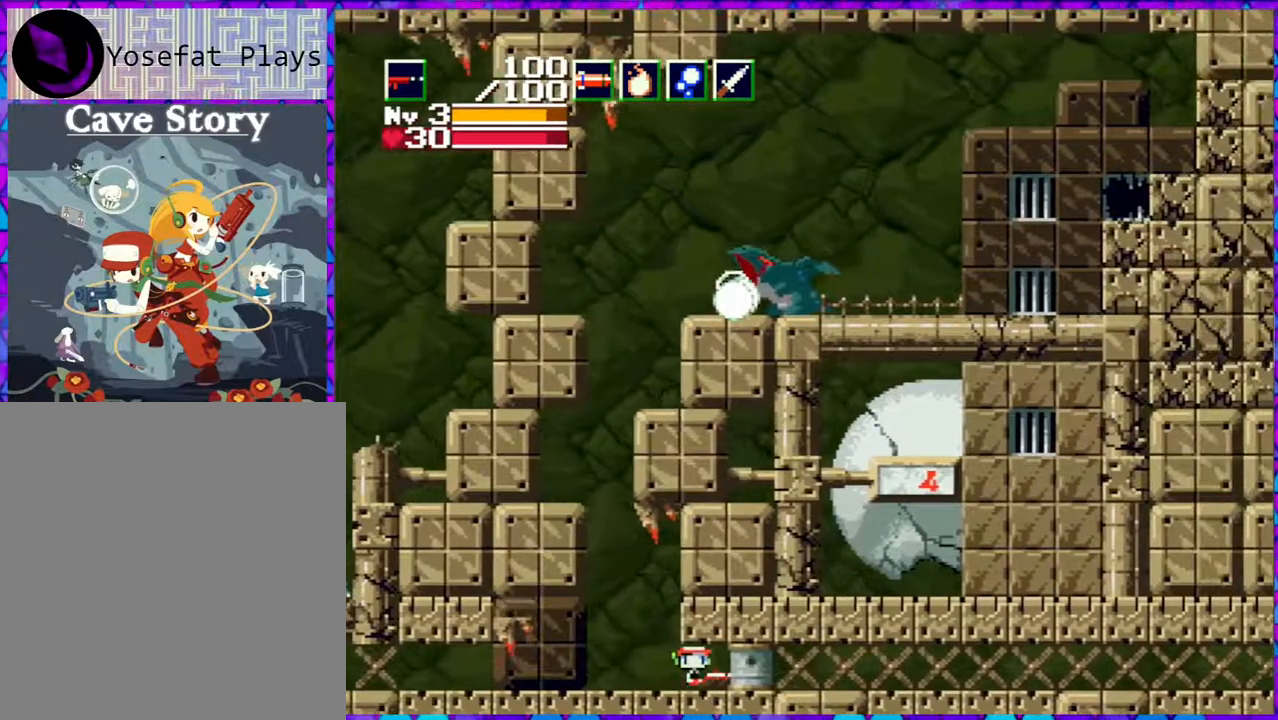
{"buttons": [], "right_stick": "center", "events": [[267, "DPAD_RIGHT", "up"]]}
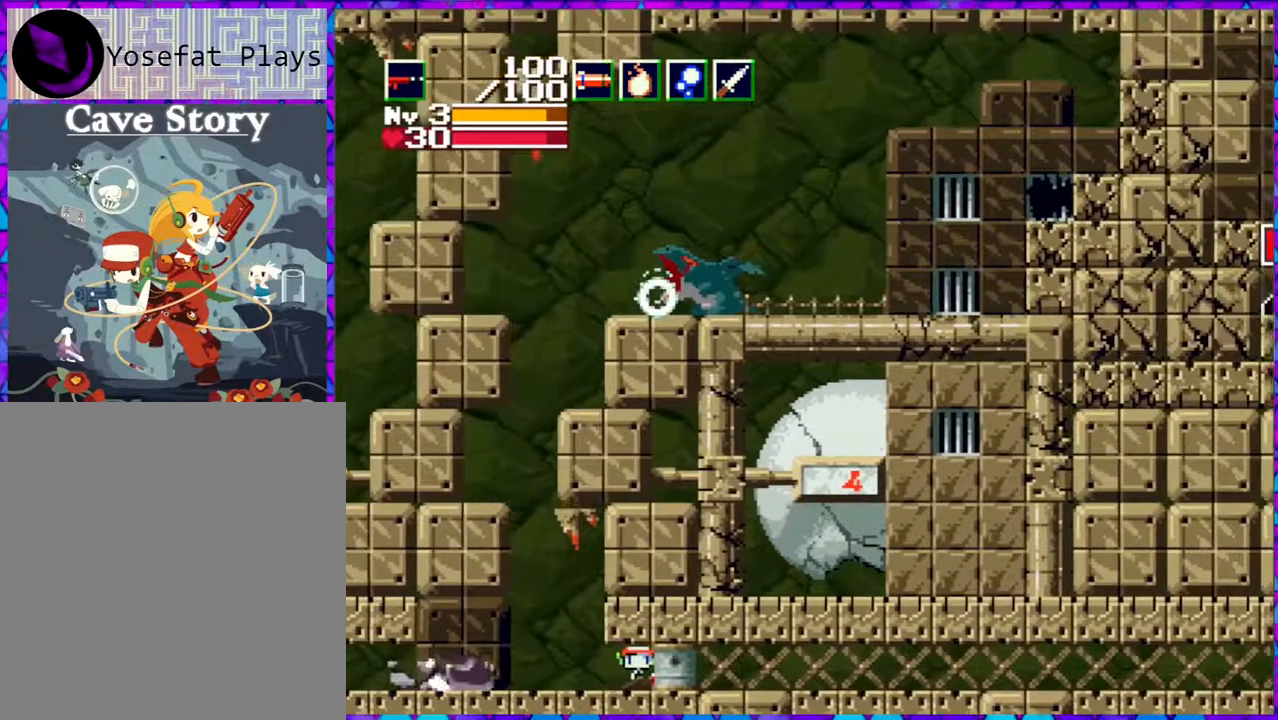
{"buttons": [], "right_stick": "center", "events": []}
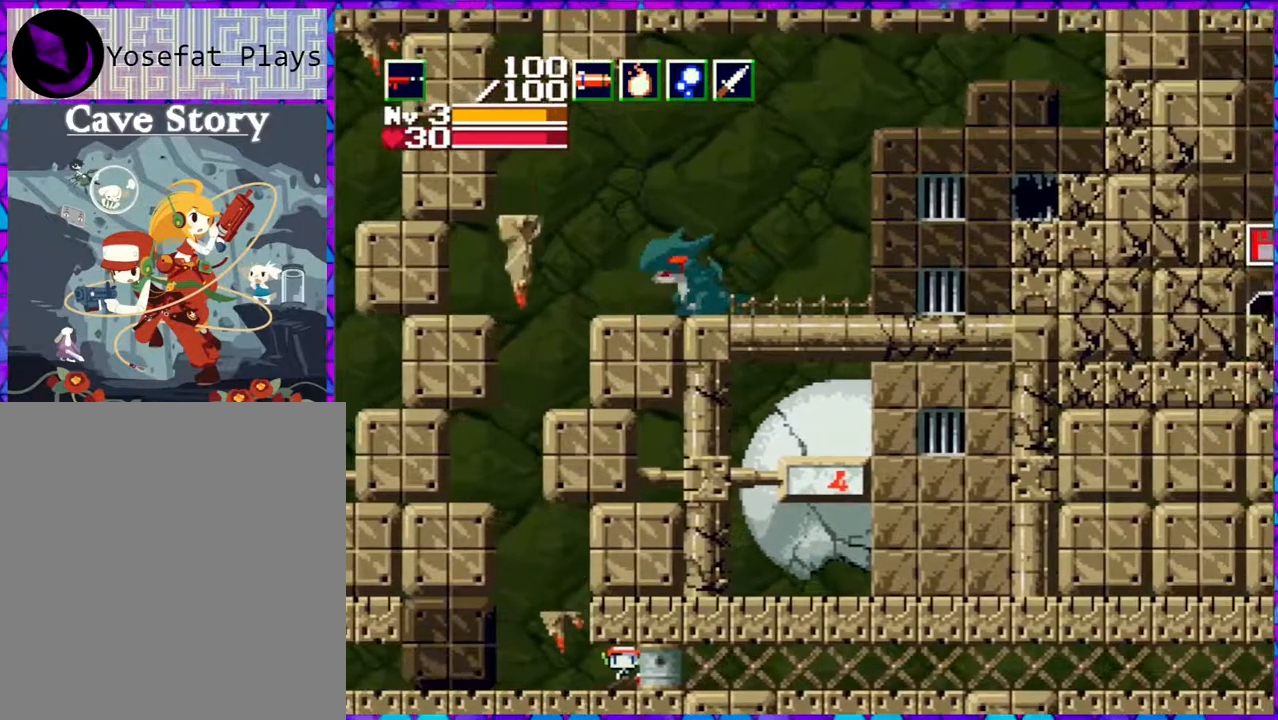
{"buttons": [], "right_stick": "center", "events": []}
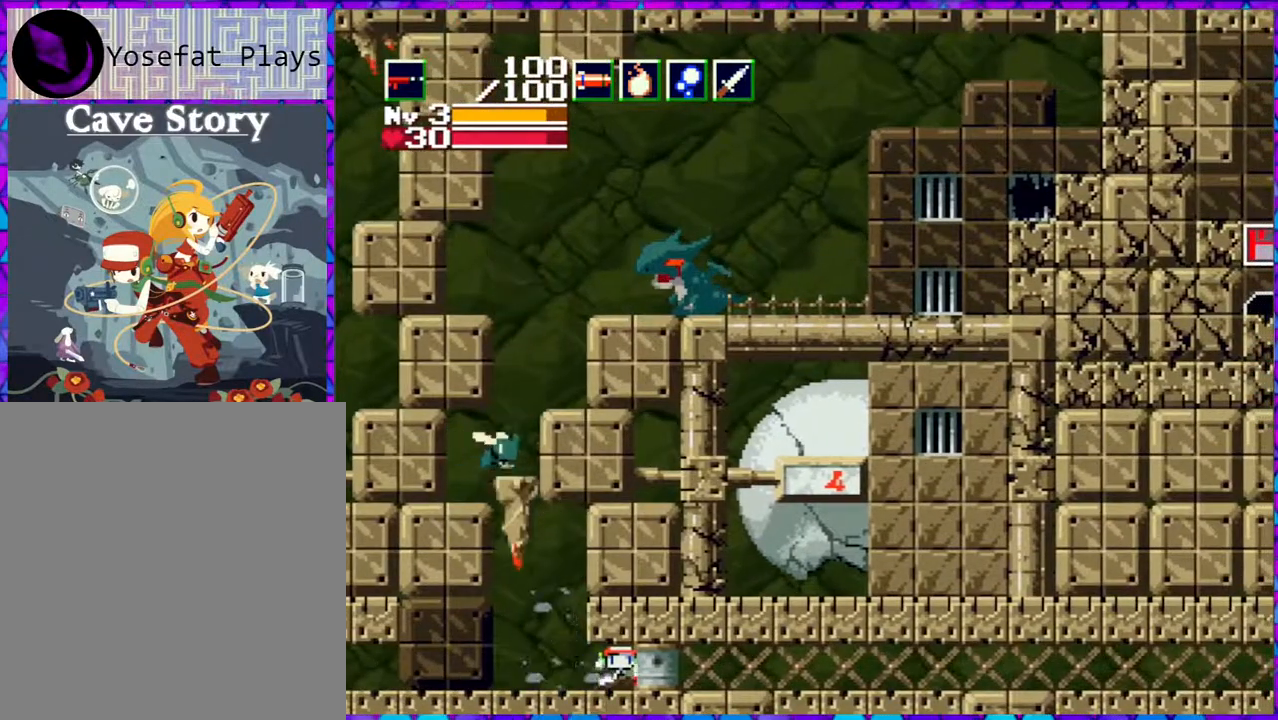
{"buttons": ["DPAD_LEFT"], "right_stick": "center", "events": [[217, "DPAD_LEFT", "down"]]}
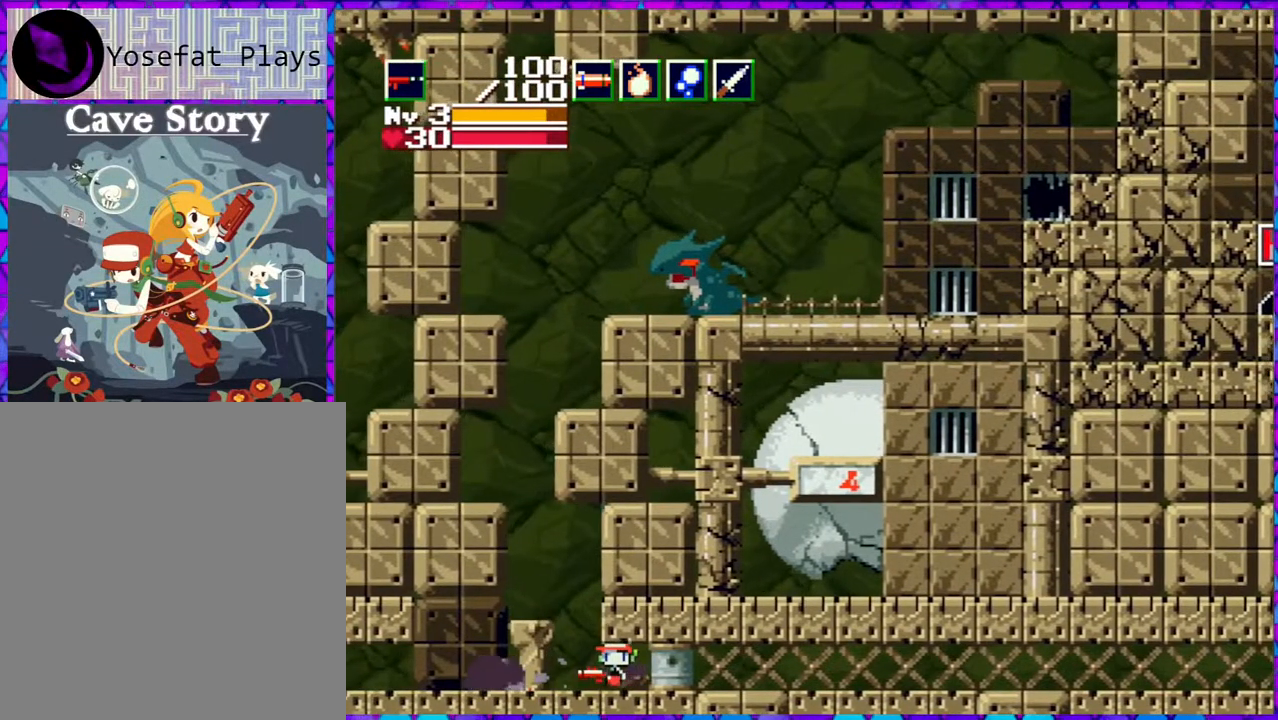
{"buttons": ["B", "DPAD_LEFT"], "right_stick": "center", "events": [[383, "B", "down"]]}
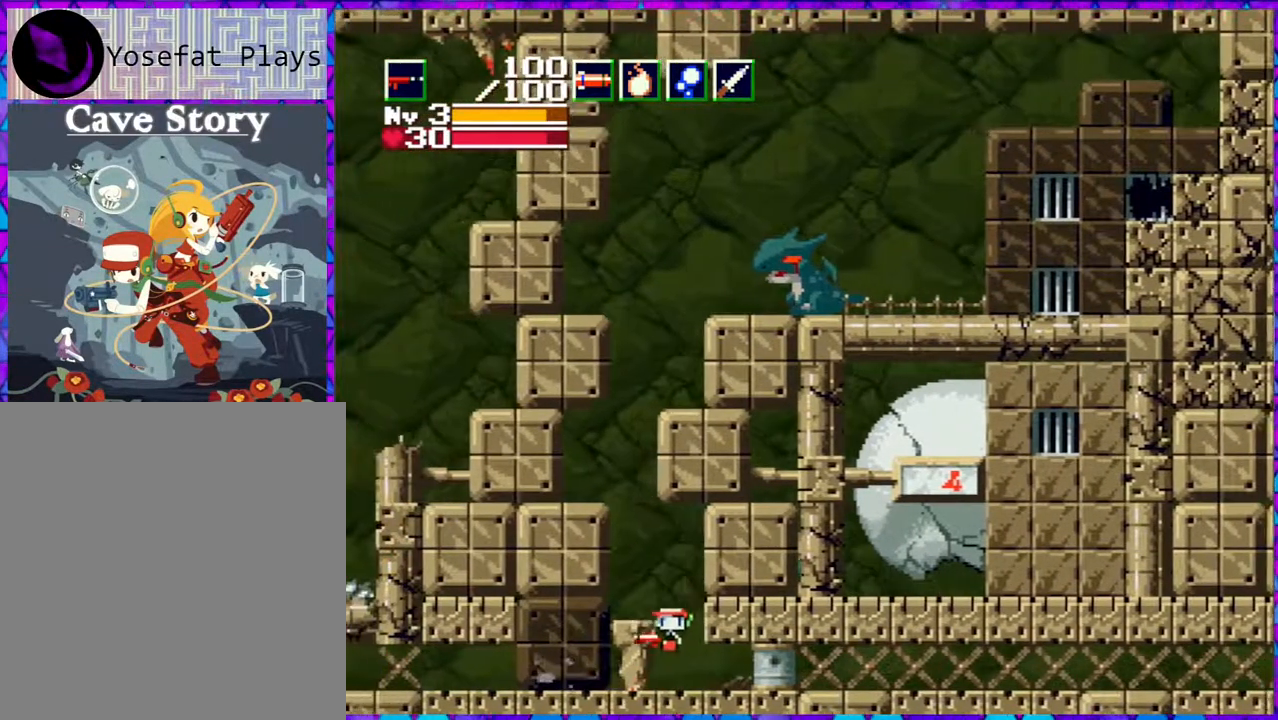
{"buttons": ["DPAD_RIGHT"], "right_stick": "center", "events": [[250, "B", "up"], [350, "DPAD_LEFT", "up"], [433, "DPAD_RIGHT", "down"]]}
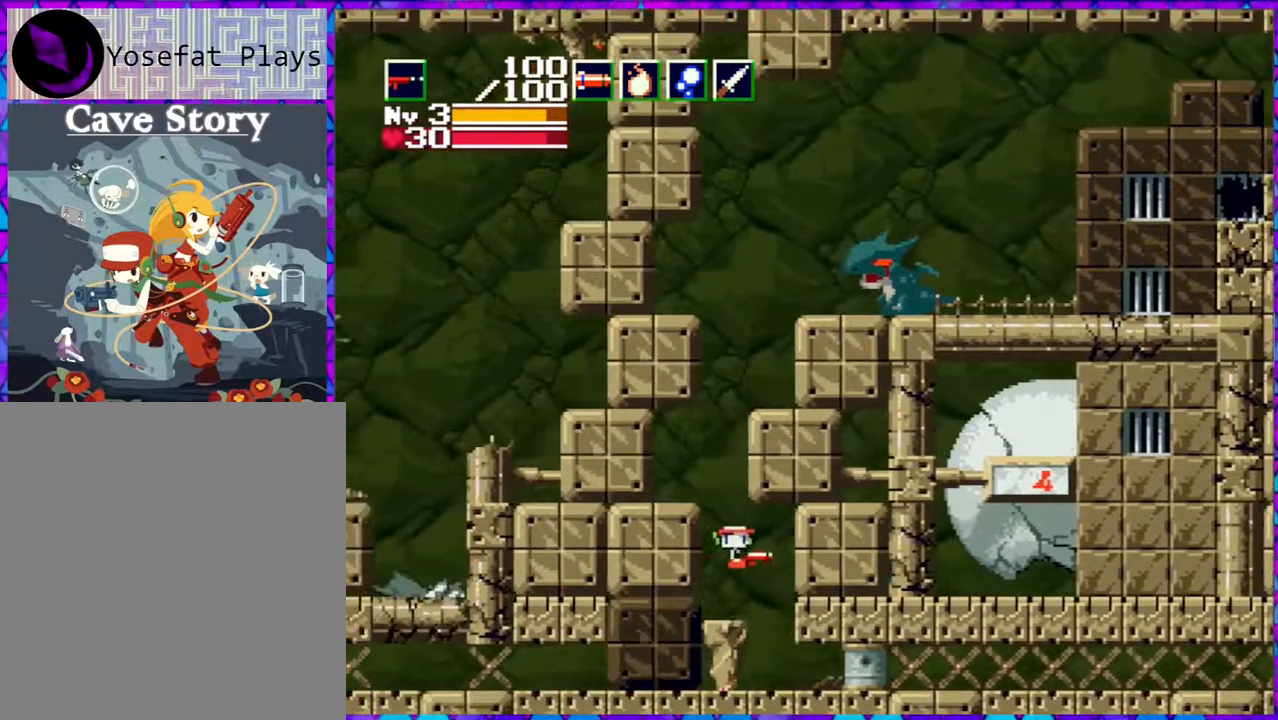
{"buttons": [], "right_stick": "center", "events": [[17, "DPAD_RIGHT", "up"], [67, "Y", "down"], [283, "Y", "up"]]}
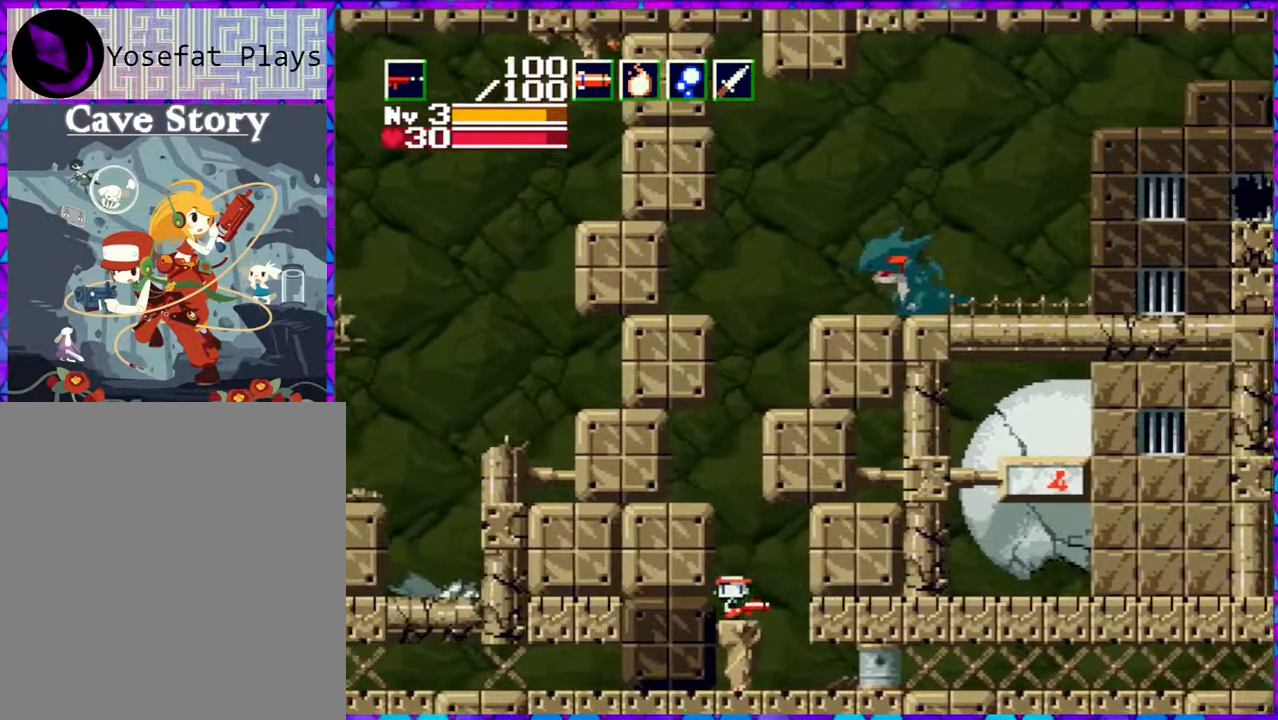
{"buttons": ["Y"], "right_stick": "center", "events": [[183, "B", "down"], [183, "Y", "down"], [383, "B", "up"]]}
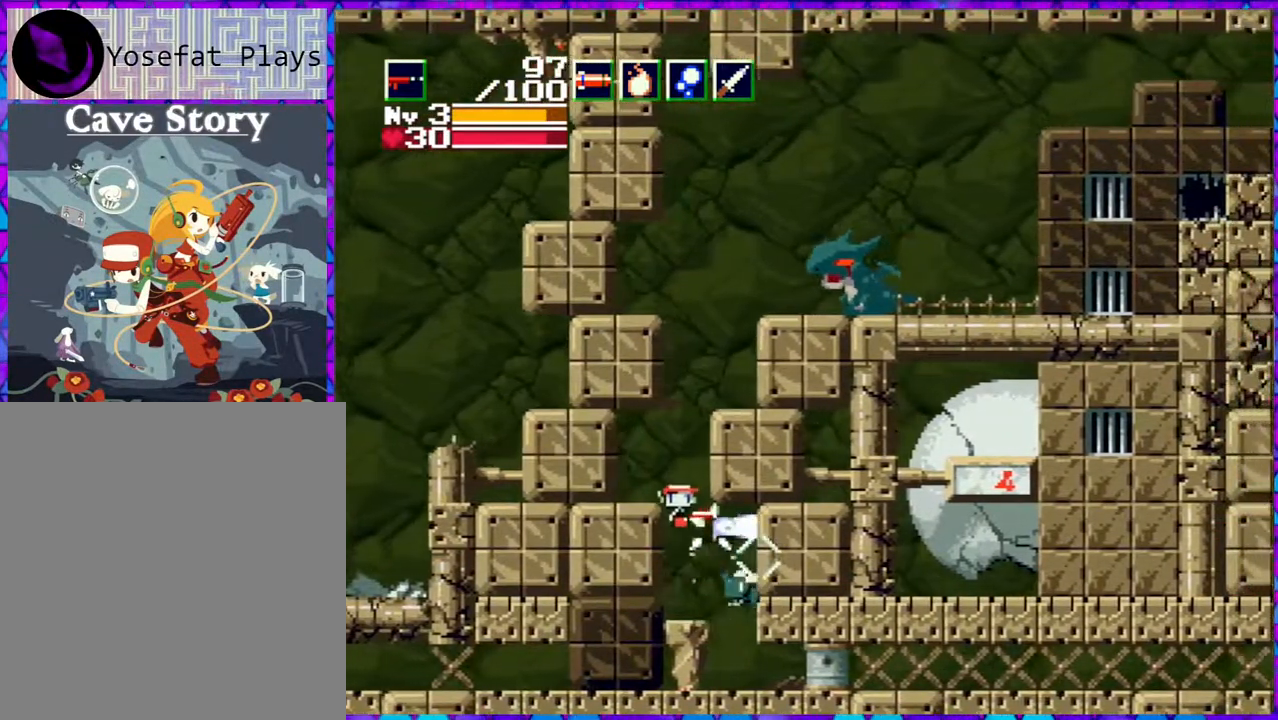
{"buttons": ["Y"], "right_stick": "center", "events": []}
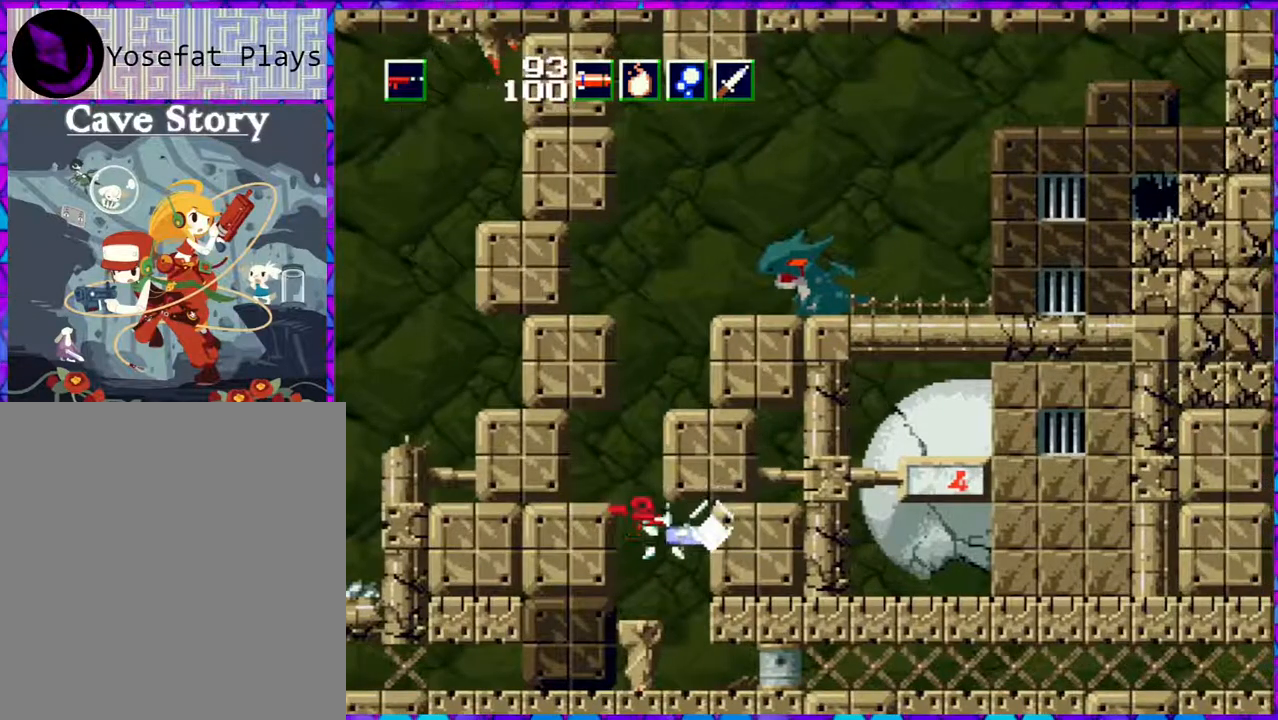
{"buttons": [], "right_stick": "center", "events": [[100, "Y", "up"]]}
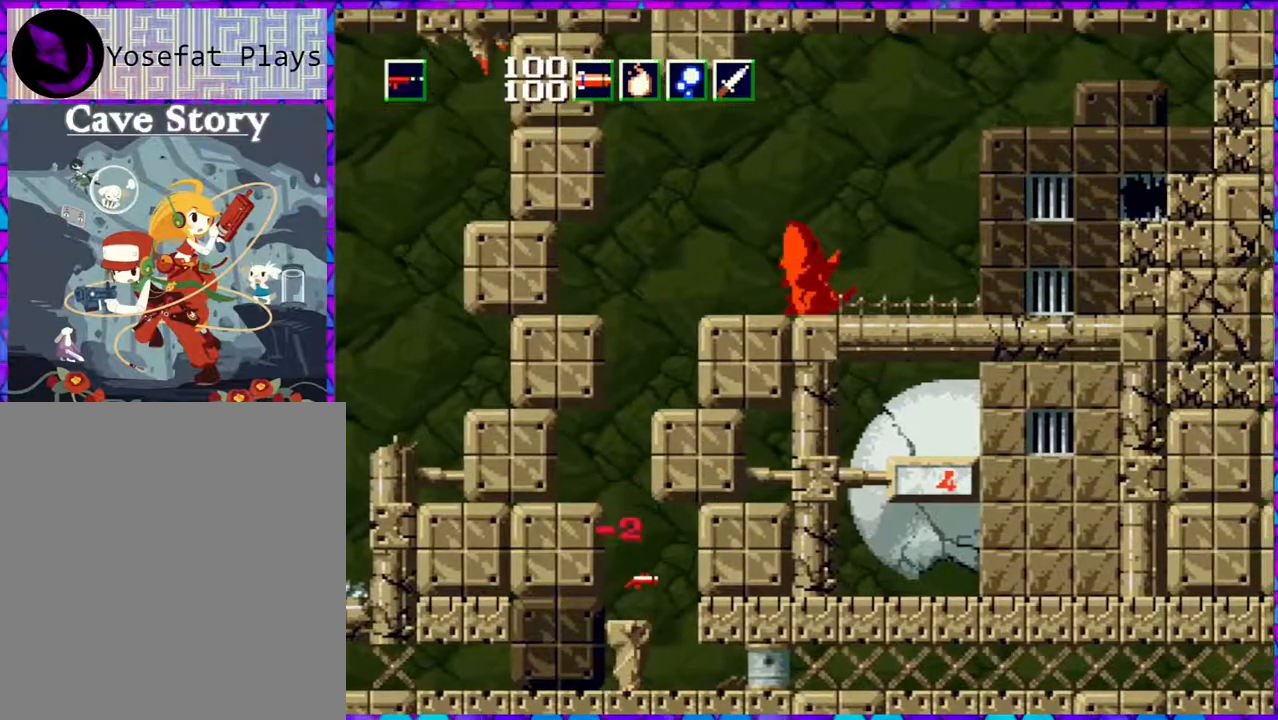
{"buttons": [], "right_stick": "center", "events": [[17, "DPAD_LEFT", "down"], [133, "DPAD_LEFT", "up"]]}
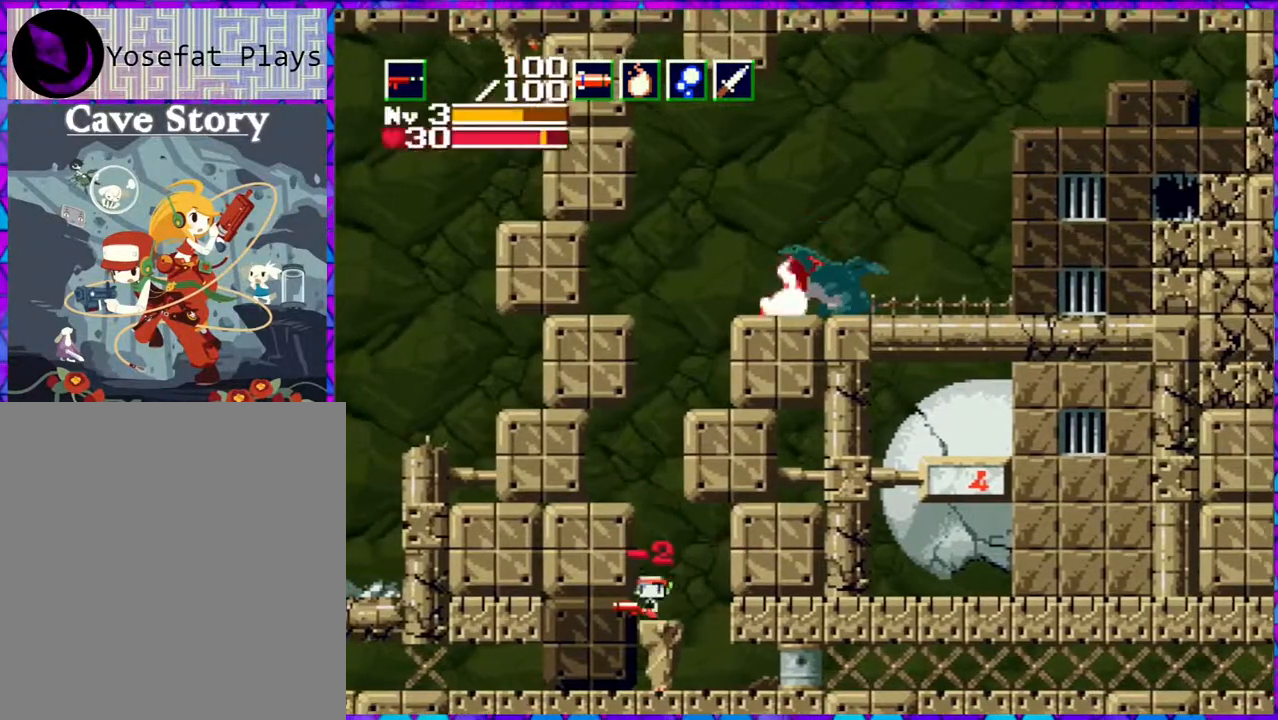
{"buttons": ["DPAD_UP"], "right_stick": "center", "events": [[33, "DPAD_UP", "down"]]}
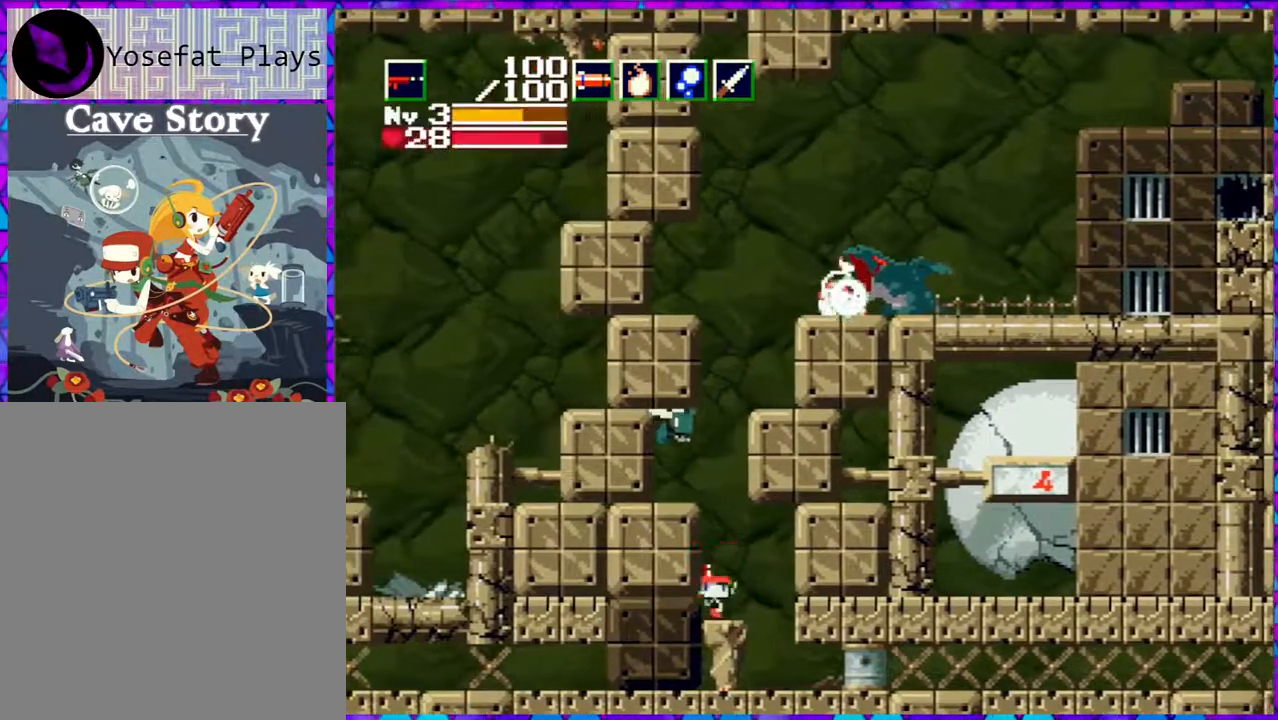
{"buttons": ["Y", "DPAD_UP"], "right_stick": "center", "events": [[100, "Y", "down"]]}